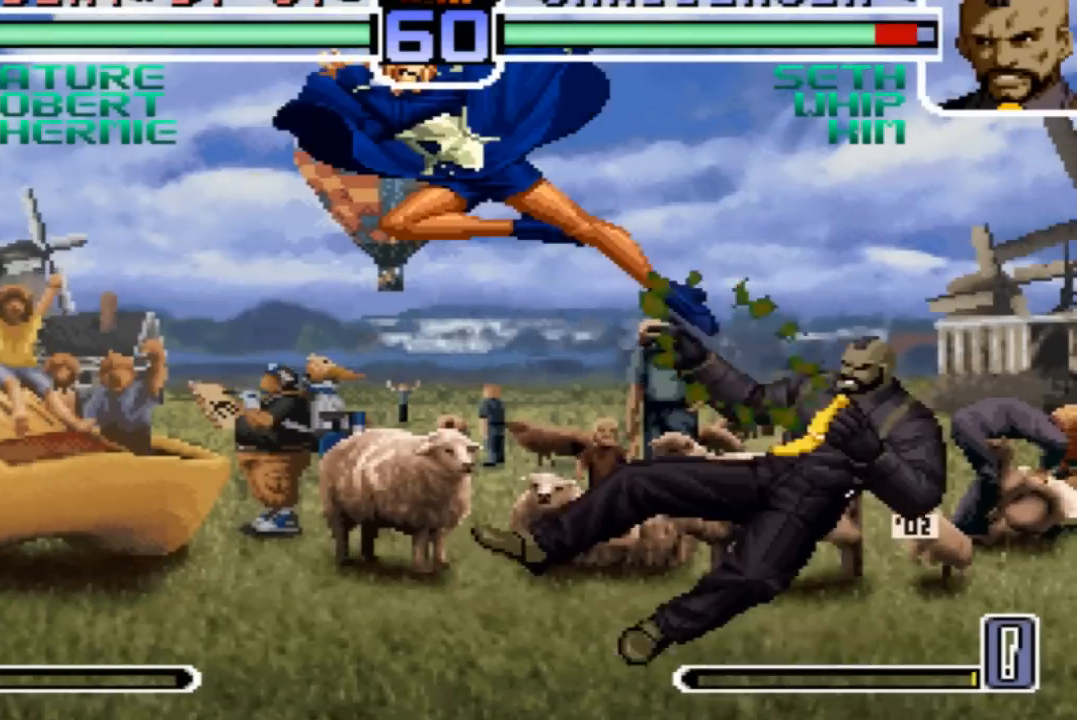
Gameplay with a controller (arcade stick); each line is a JSON object with the inputs held at the frame after it. "events" lists button and stick changes between this image and that frame as [ms after this image, input, new state], when the widget could be followed in between. Not read: L3 R3.
{"buttons": [], "left_stick": "down", "events": [[267, "left_stick", "left"], [367, "left_stick", "center"], [434, "left_stick", "left"], [500, "left_stick", "down"]]}
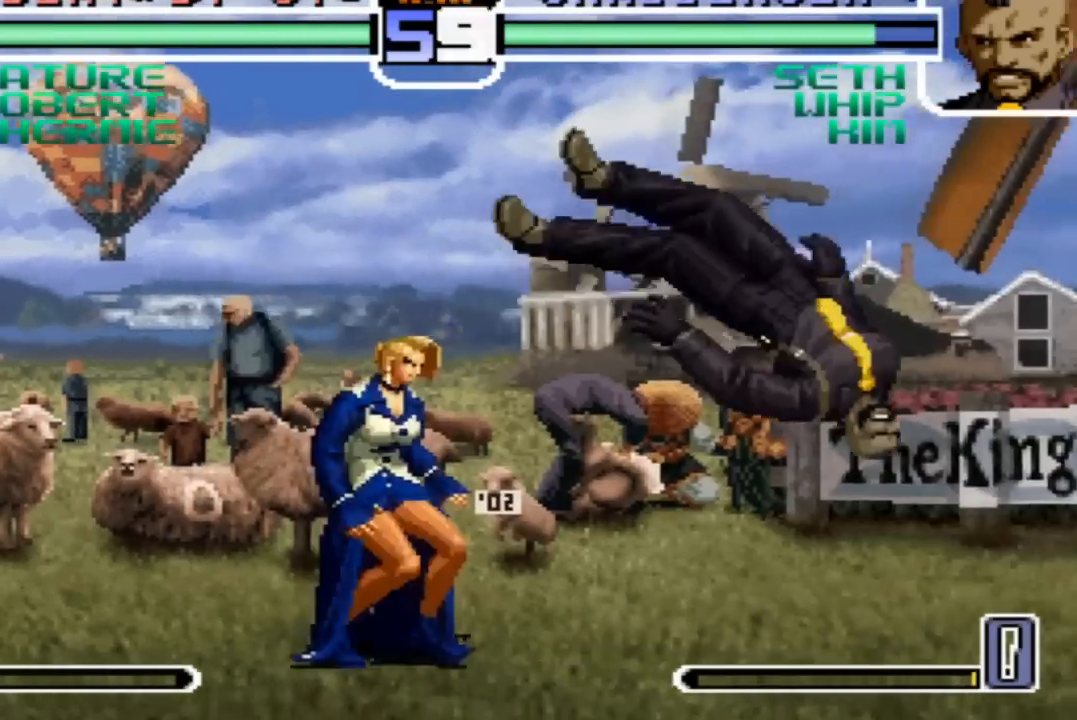
{"buttons": ["R1"], "left_stick": "center", "events": [[100, "left_stick", "right"], [234, "left_stick", "left"], [334, "R1", "down"], [401, "left_stick", "center"]]}
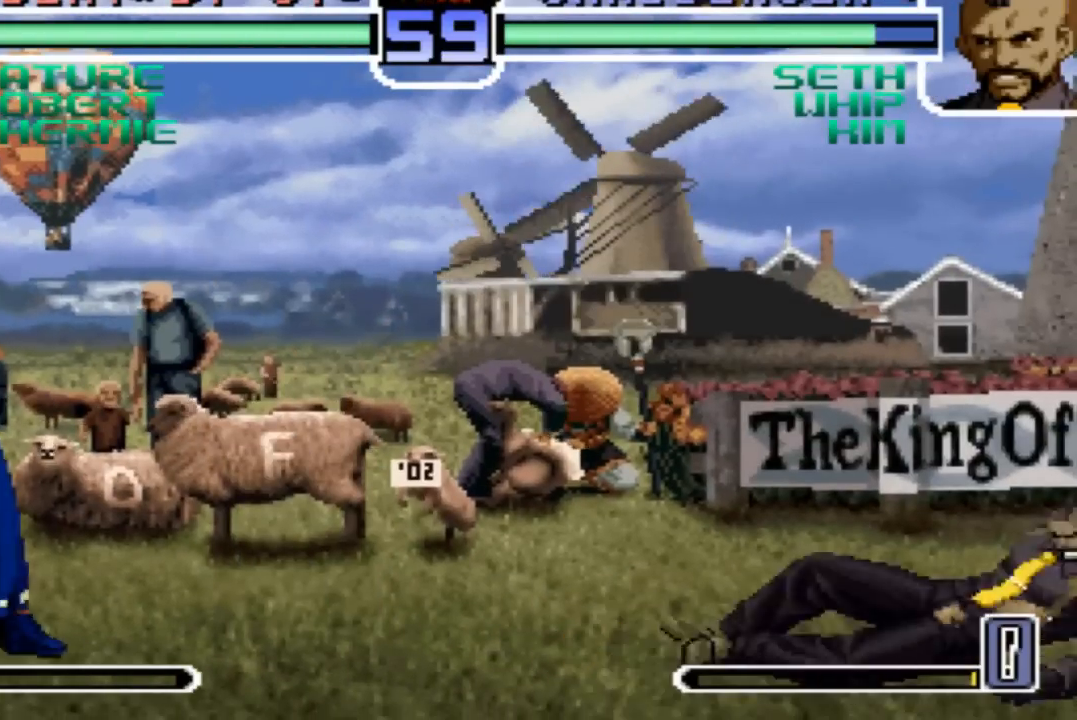
{"buttons": [], "left_stick": "center", "events": [[434, "R1", "up"]]}
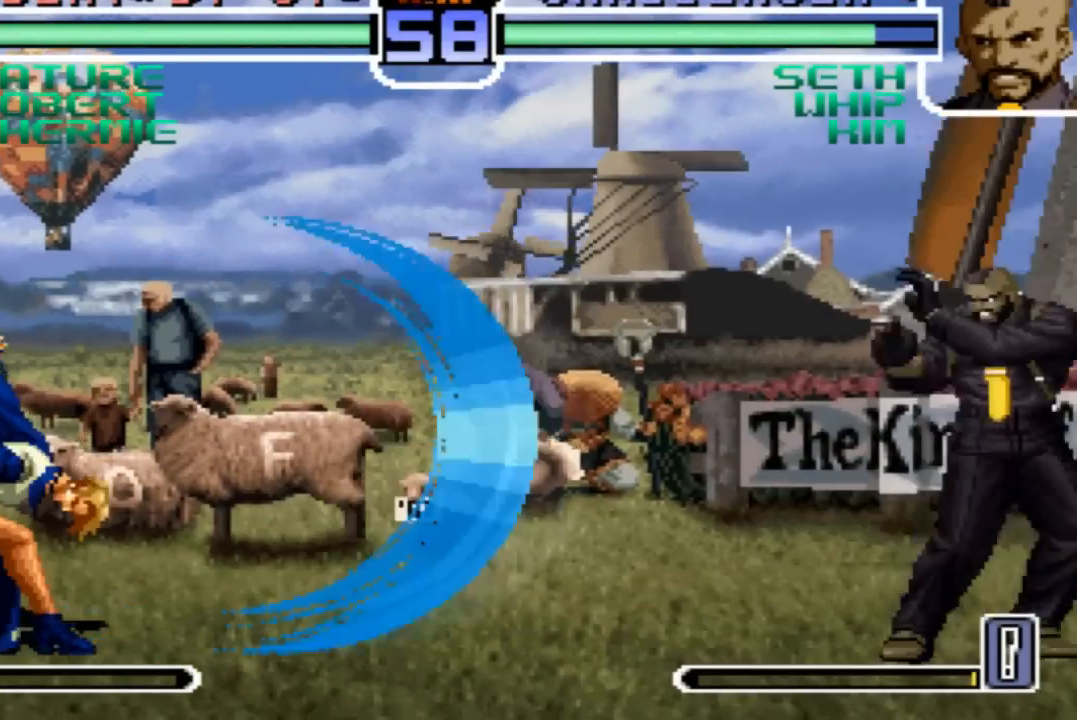
{"buttons": [], "left_stick": "right", "events": [[67, "left_stick", "left"], [334, "left_stick", "down"], [401, "left_stick", "right"]]}
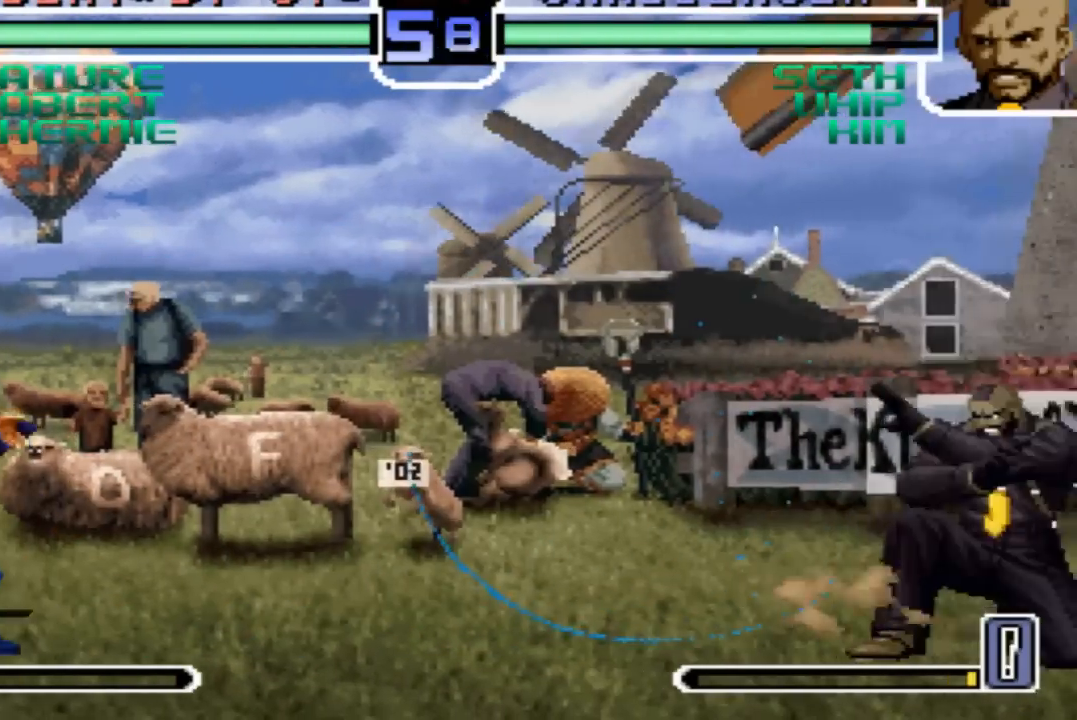
{"buttons": [], "left_stick": "left"}
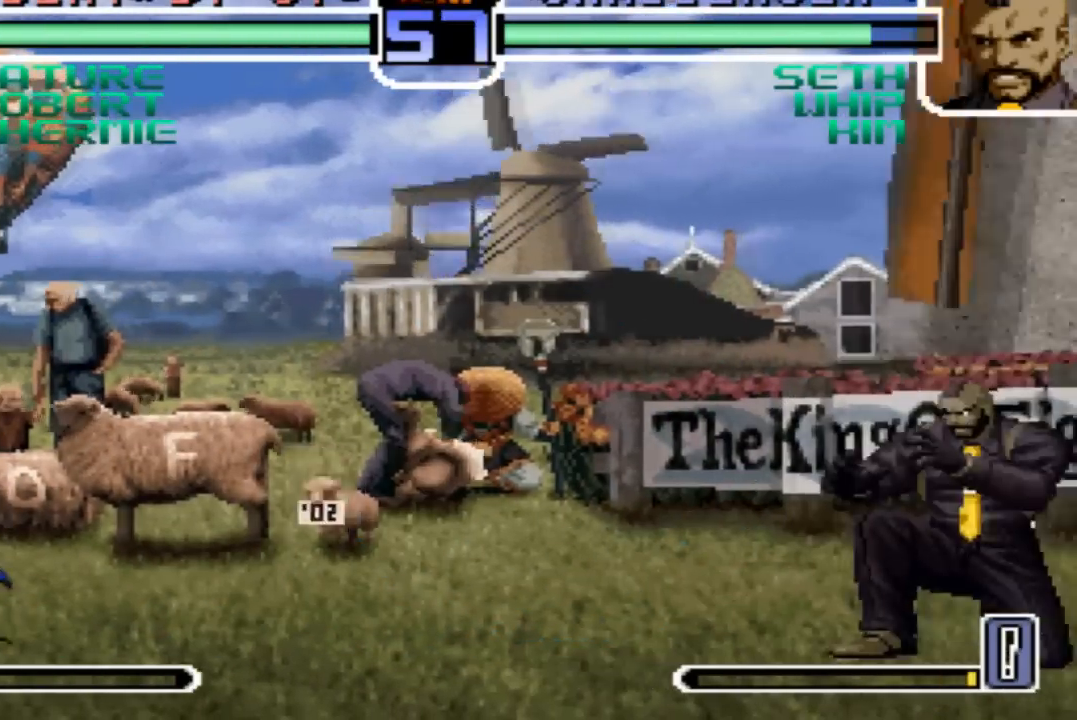
{"buttons": ["SQUARE"], "left_stick": "left", "events": [[67, "SQUARE", "down"]]}
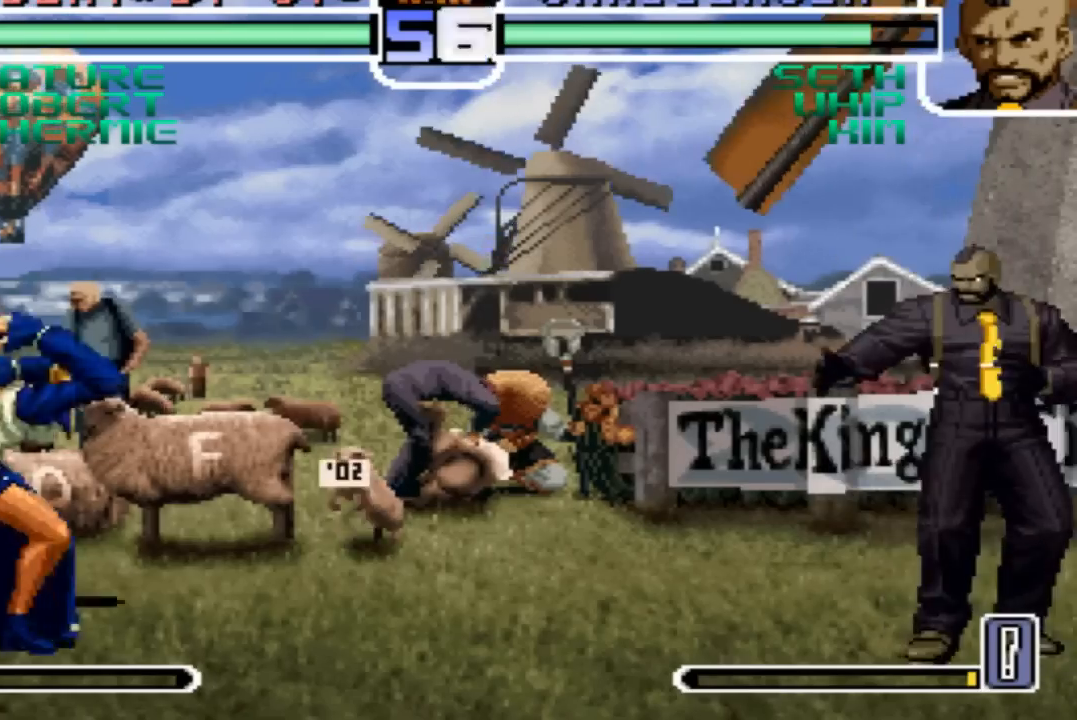
{"buttons": [], "left_stick": "center", "events": [[133, "SQUARE", "up"], [367, "left_stick", "right"], [467, "left_stick", "center"]]}
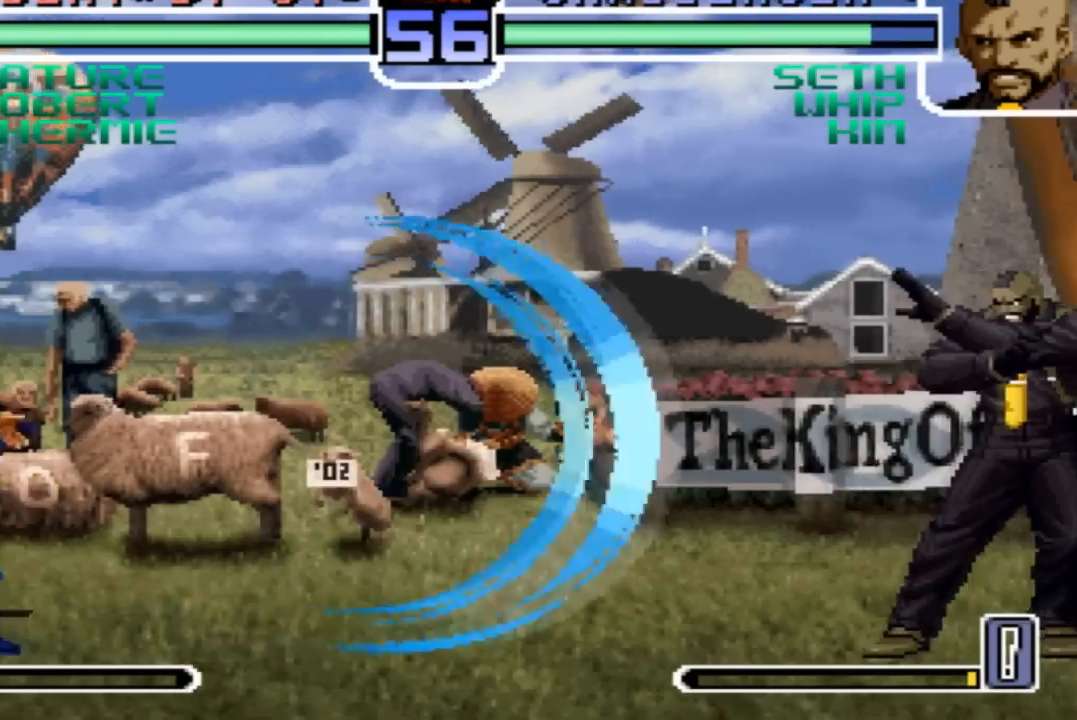
{"buttons": [], "left_stick": "left"}
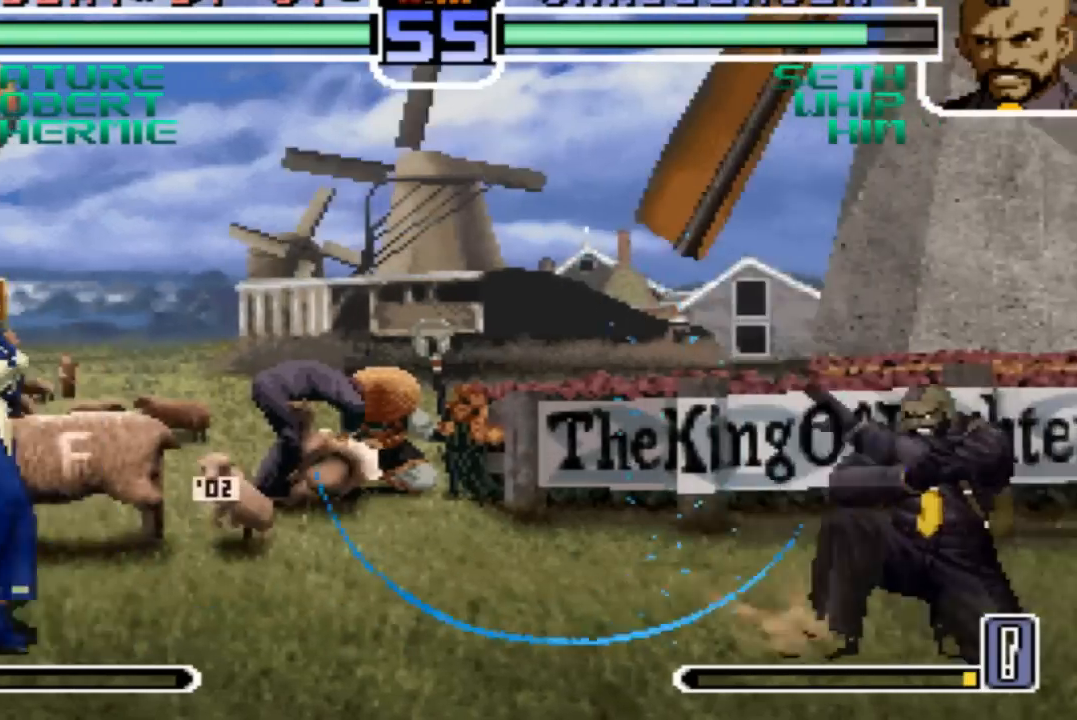
{"buttons": [], "left_stick": "center", "events": [[33, "left_stick", "center"]]}
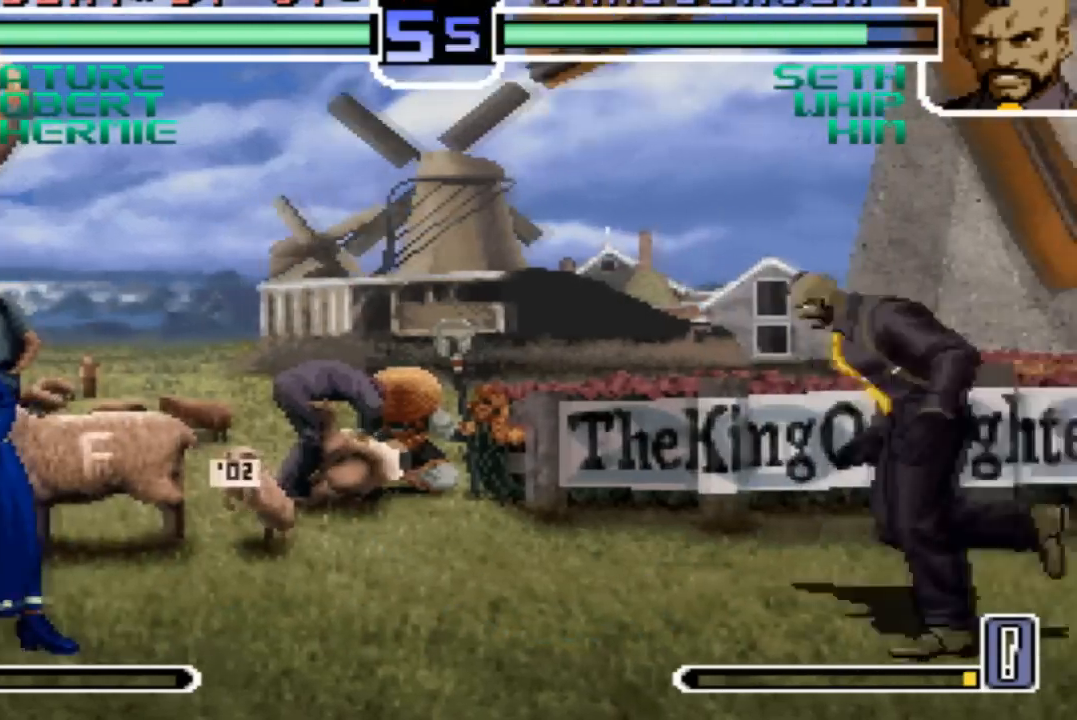
{"buttons": ["R1"], "left_stick": "center"}
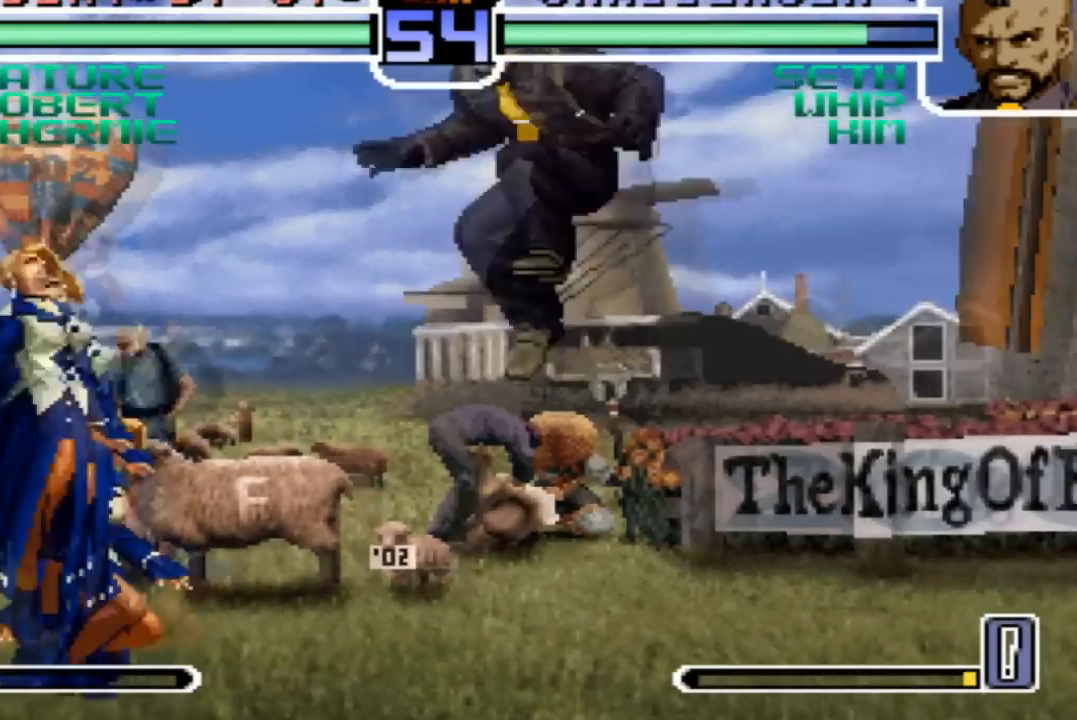
{"buttons": [], "left_stick": "left", "events": [[67, "left_stick", "left"], [100, "R1", "up"], [334, "left_stick", "center"], [434, "left_stick", "left"]]}